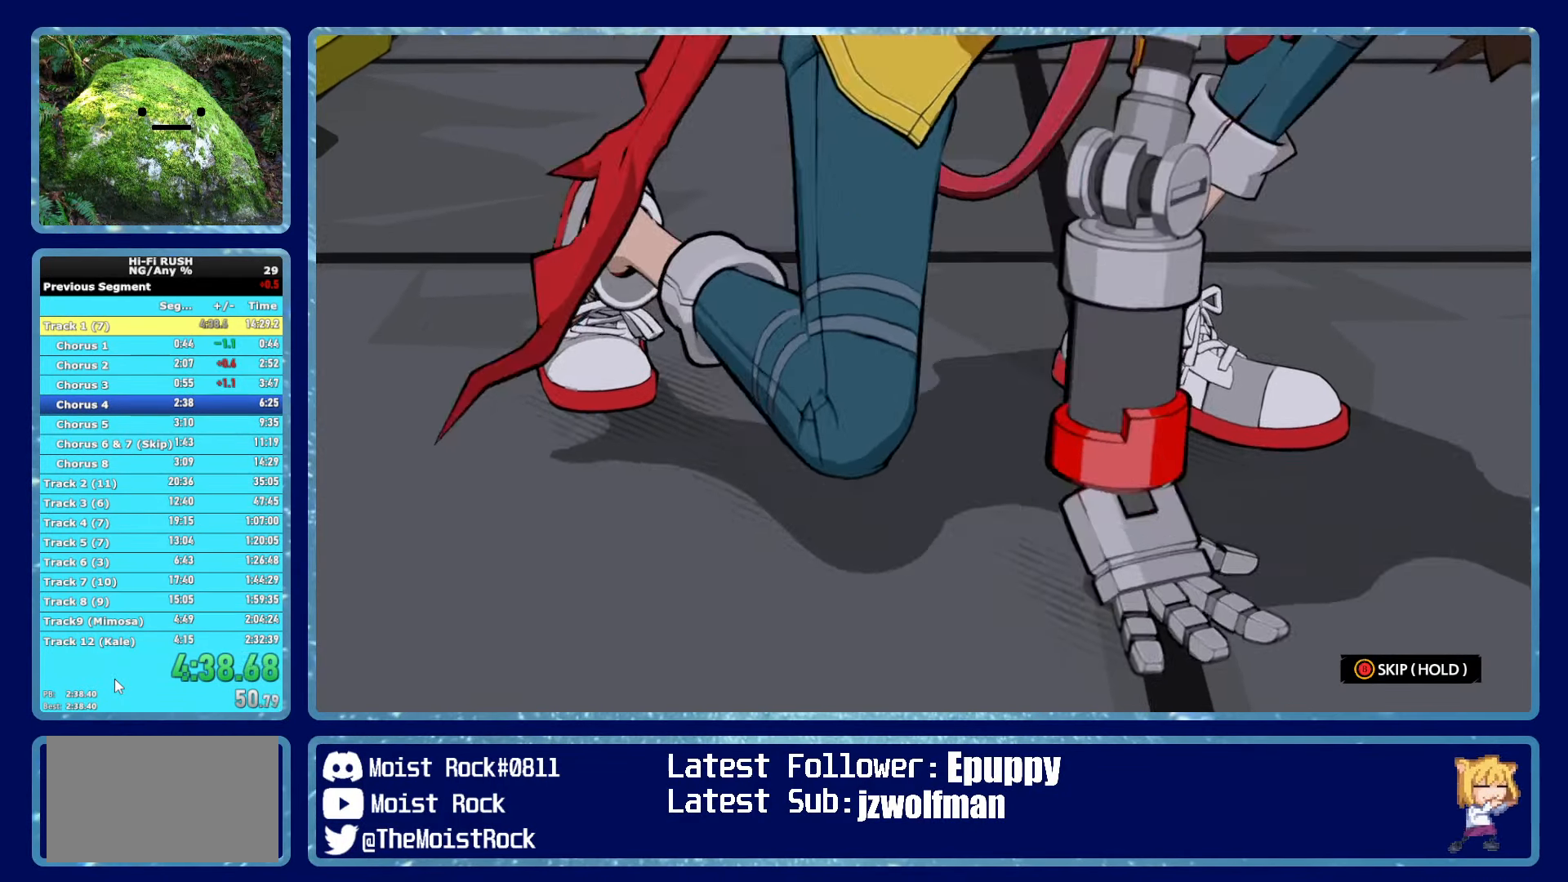
Gameplay with a controller (Xbox layout); each line is a JSON object with the inputs held at the frame after it. "events" lists button and stick changes between this image and that frame as [ms after this image, input, new state], when the widget could be followed in between.
{"buttons": ["B"], "left_stick": "up", "right_stick": "center", "events": [[183, "left_stick", "up"]]}
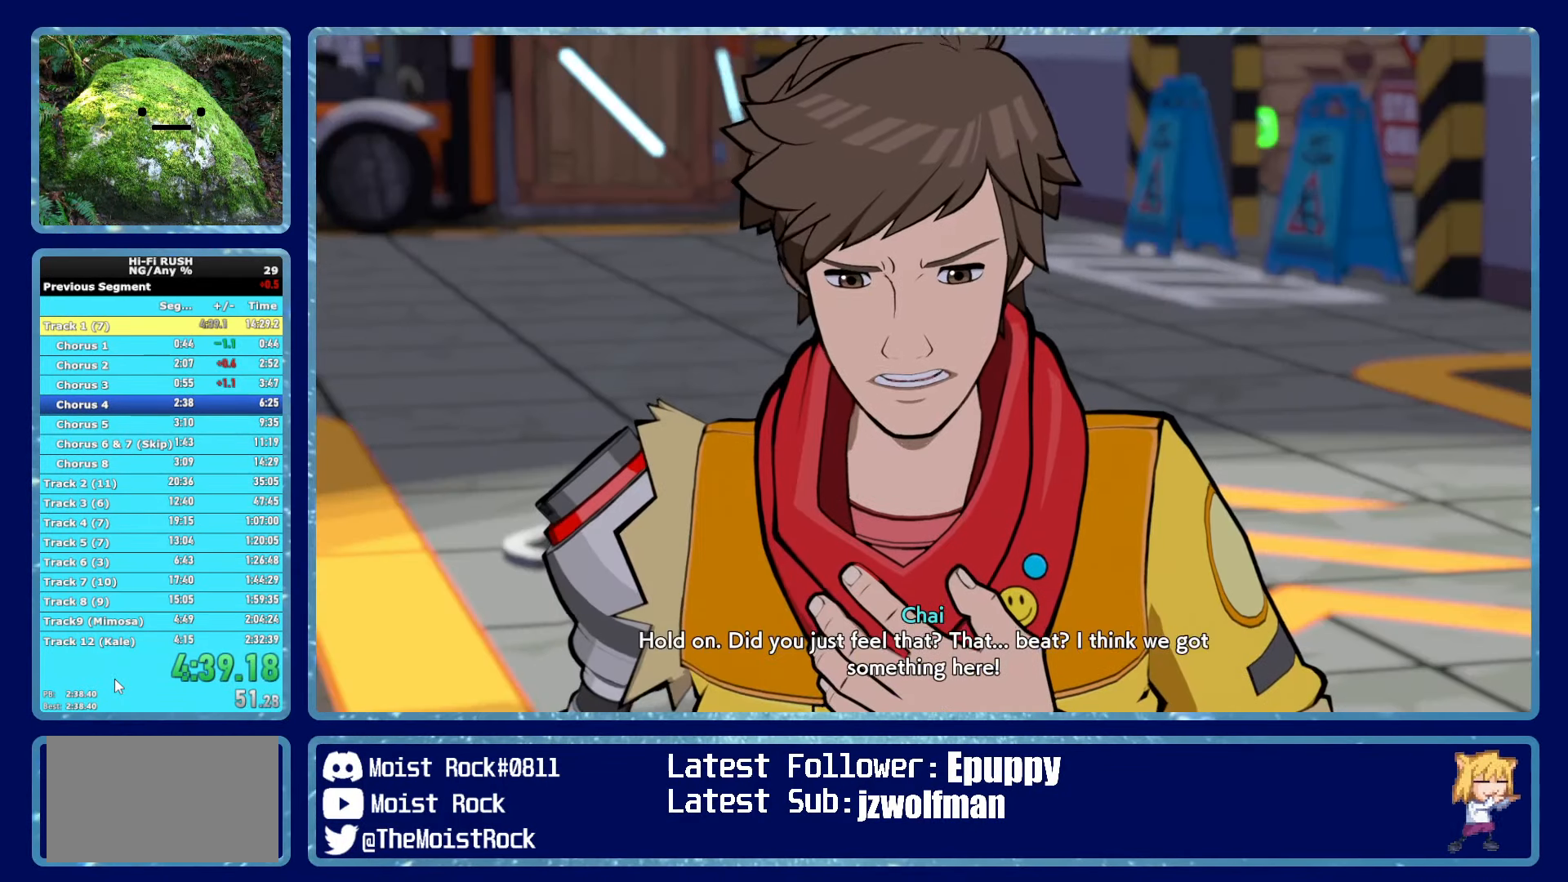
{"buttons": ["B"], "left_stick": "up", "right_stick": "center", "events": []}
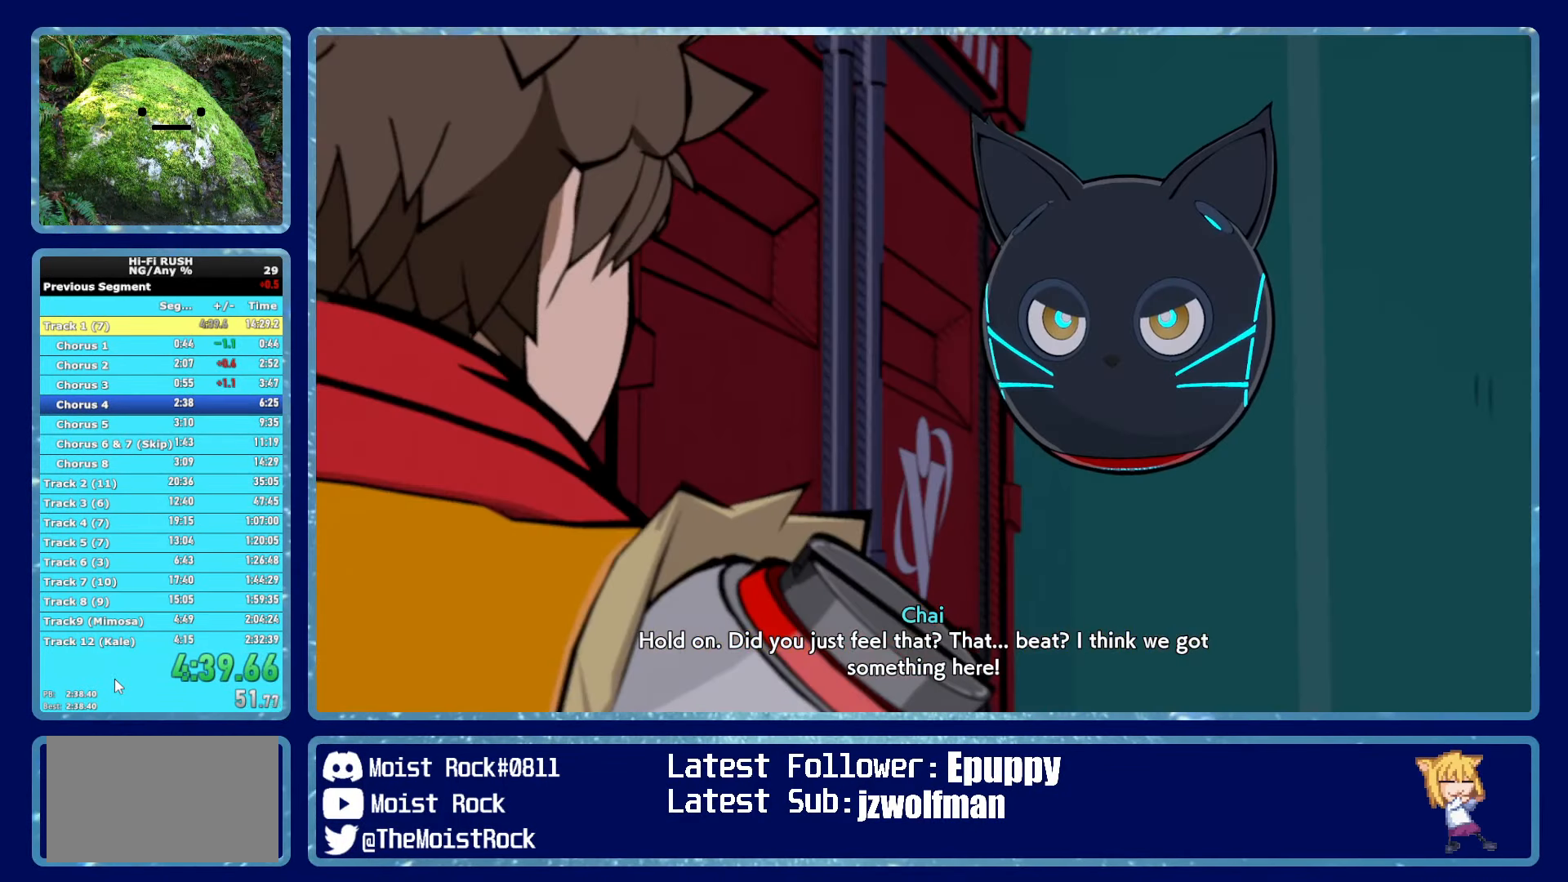
{"buttons": ["B"], "left_stick": "up", "right_stick": "center", "events": []}
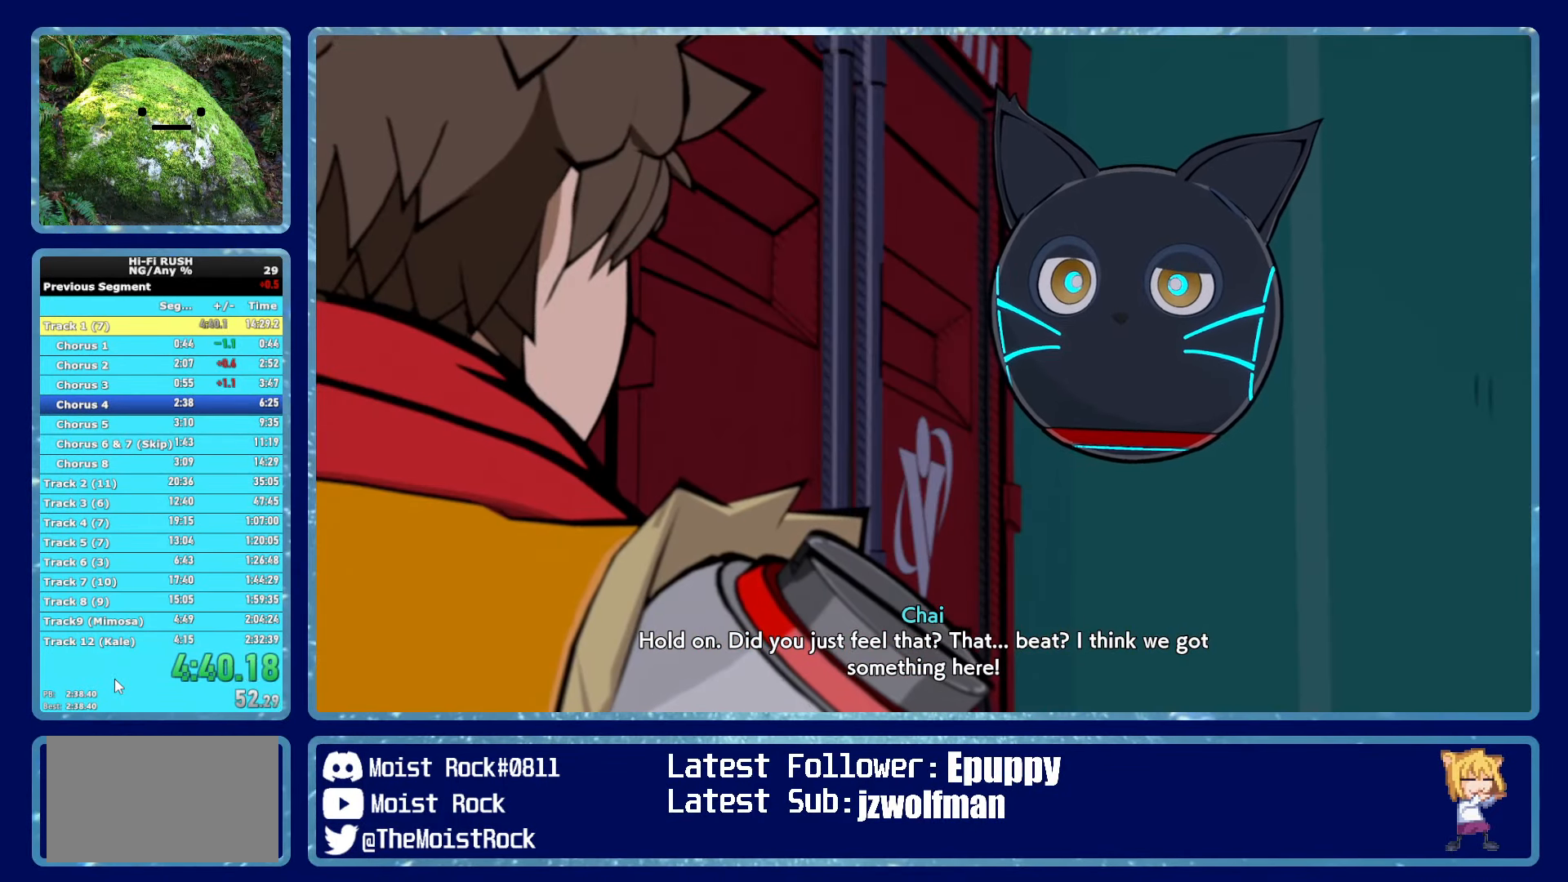
{"buttons": ["B"], "left_stick": "up", "right_stick": "center", "events": []}
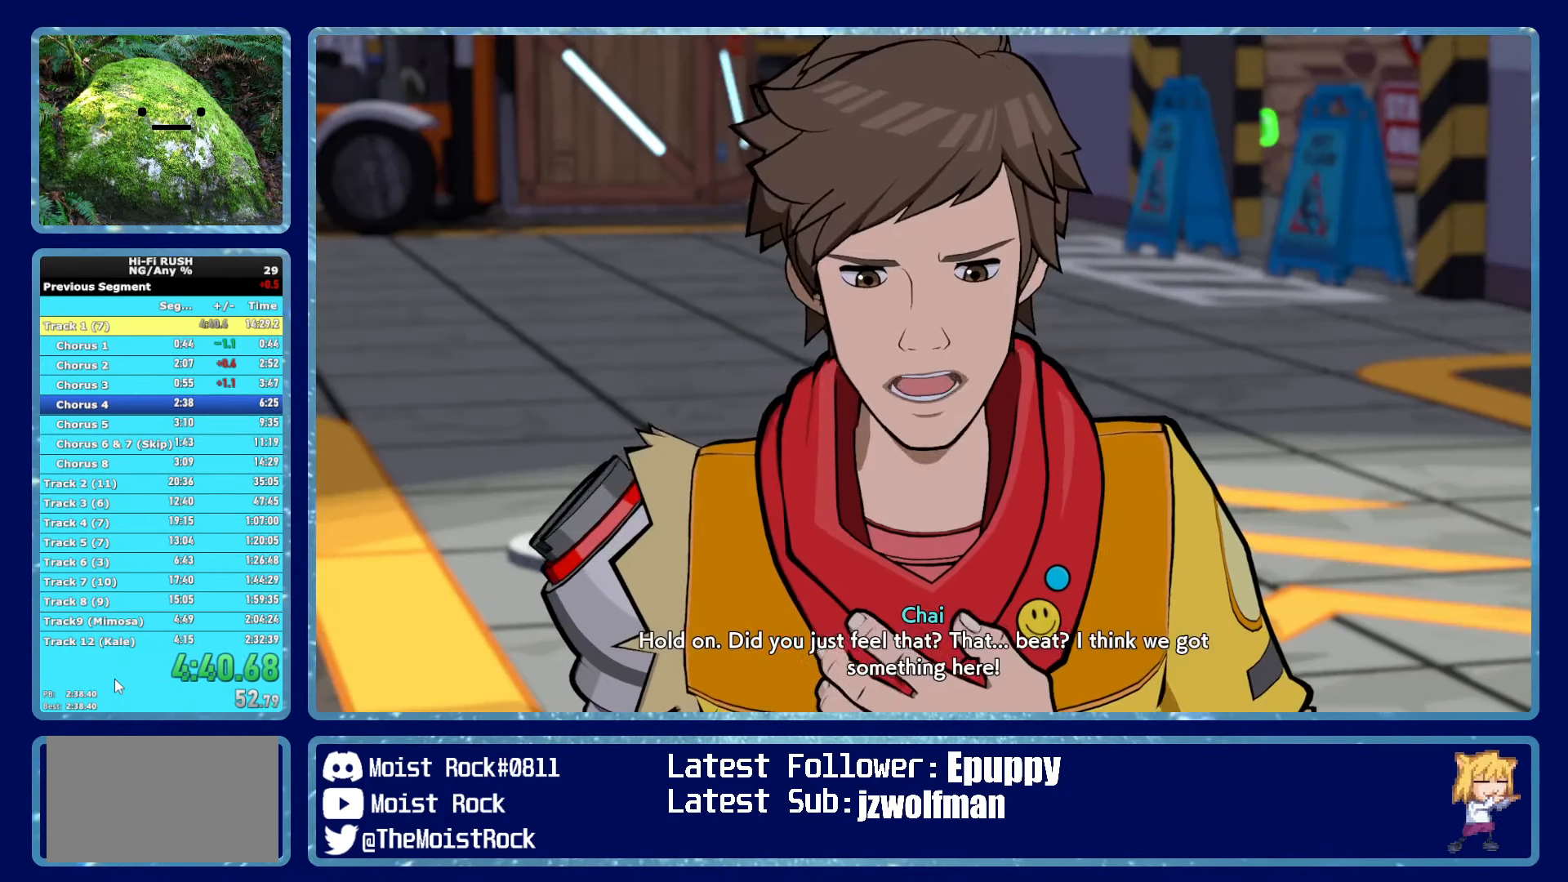
{"buttons": ["B"], "left_stick": "up", "right_stick": "center", "events": []}
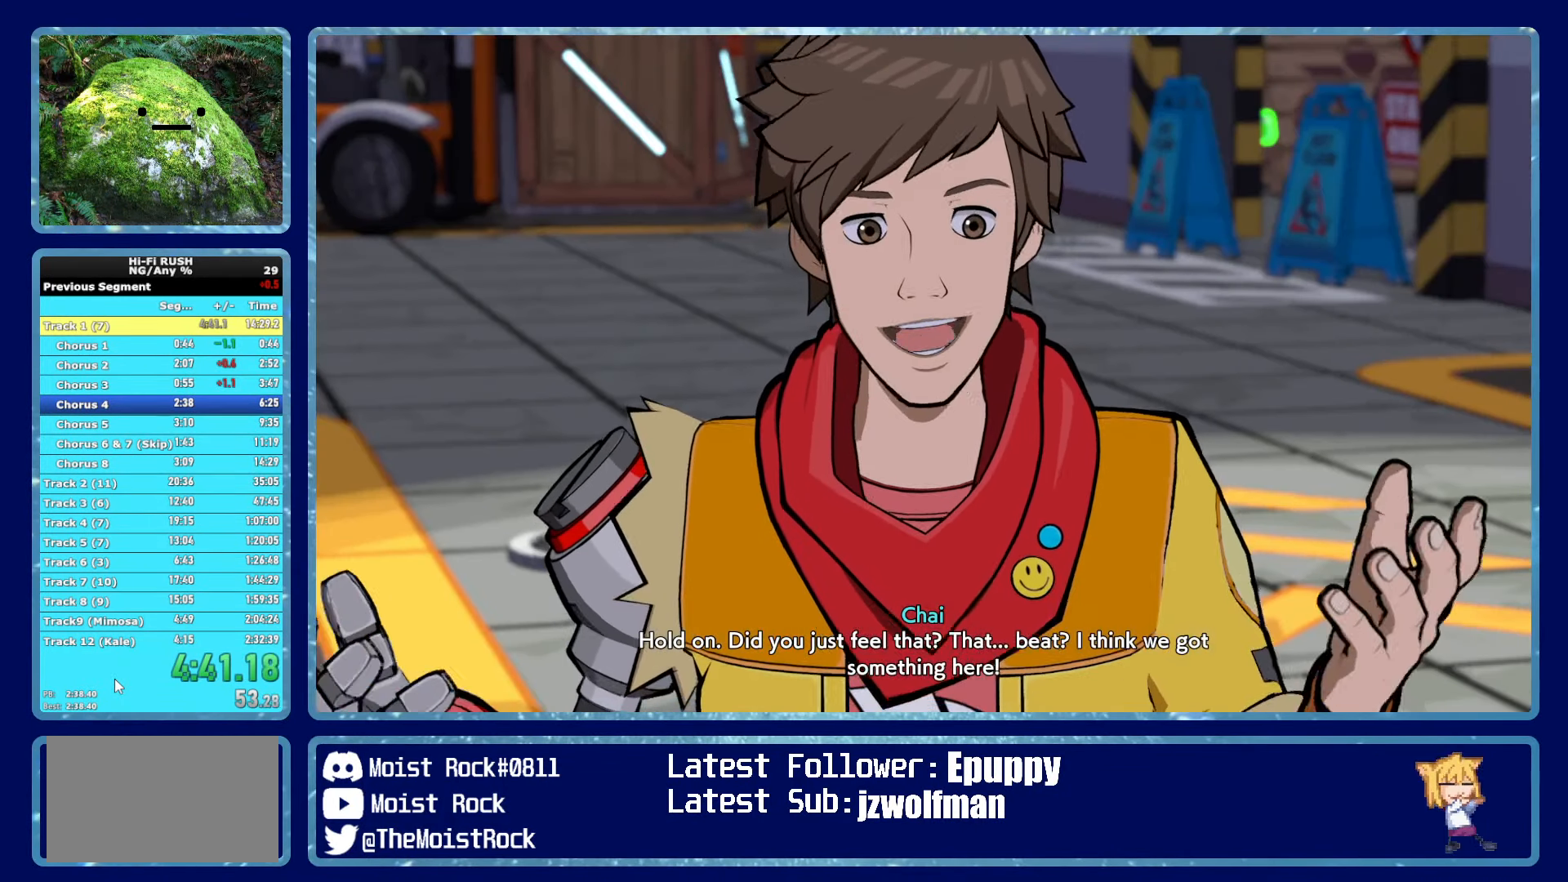
{"buttons": [], "left_stick": "up", "right_stick": "center", "events": [[133, "B", "up"]]}
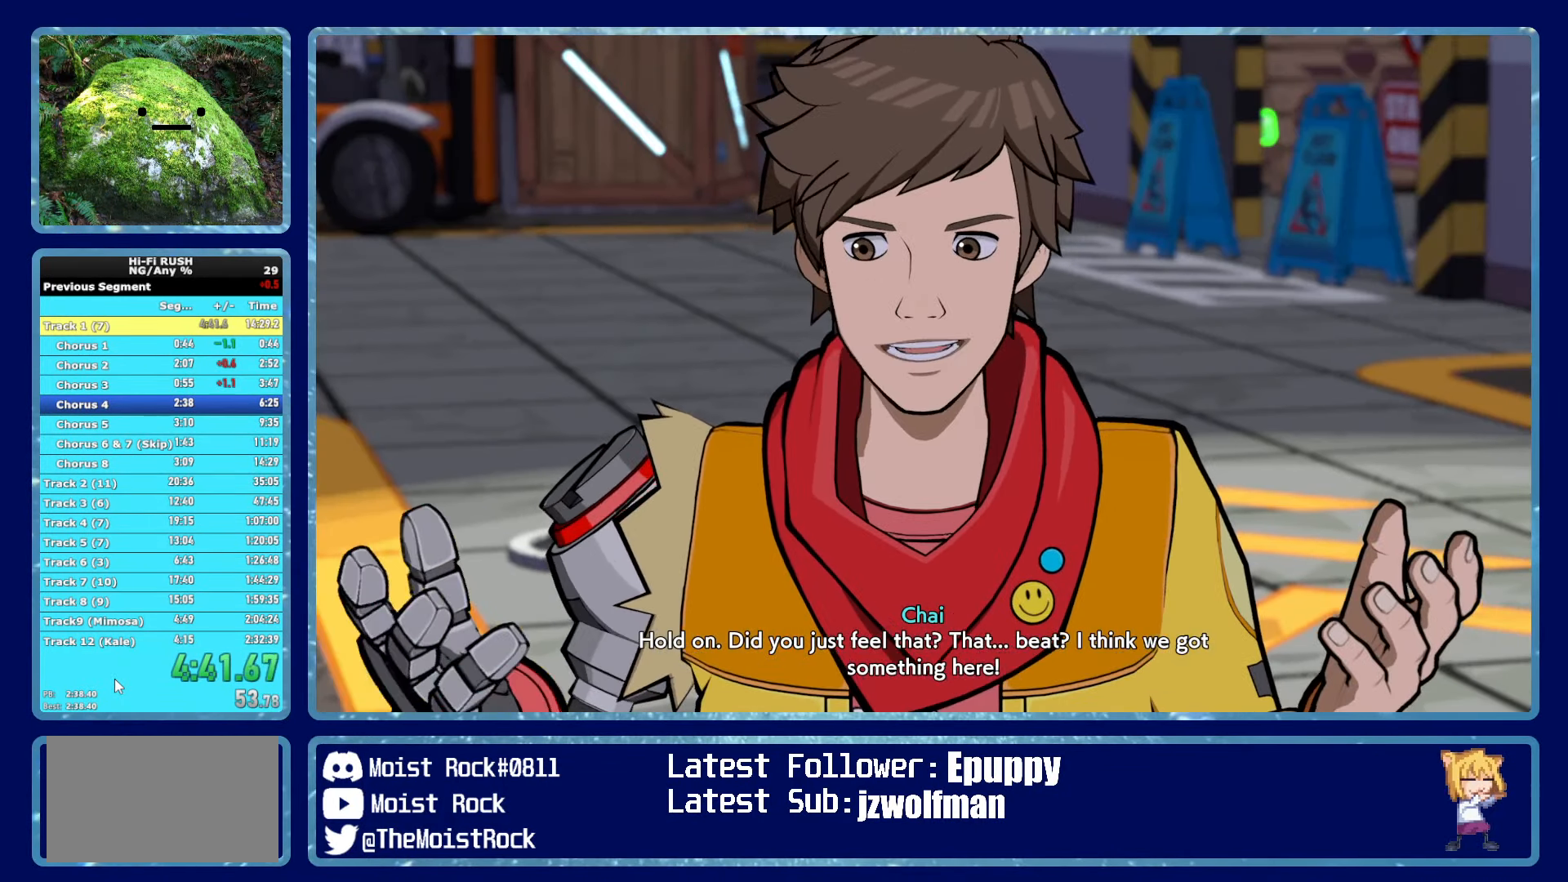
{"buttons": [], "left_stick": "up", "right_stick": "center", "events": []}
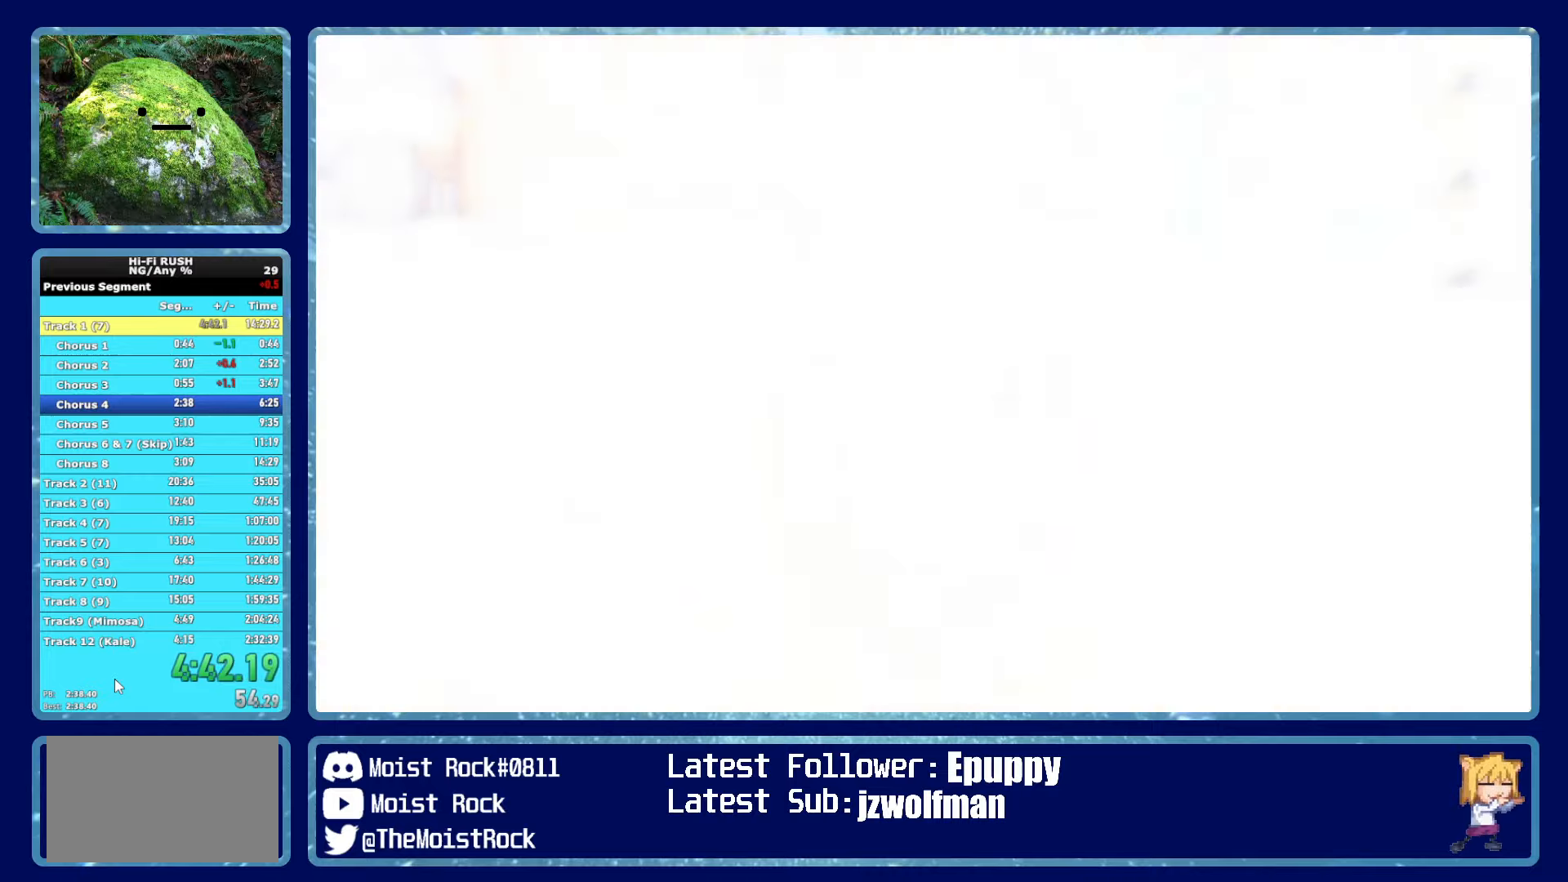
{"buttons": [], "left_stick": "up", "right_stick": "center", "events": [[350, "X", "down"], [384, "X", "up"], [417, "A", "down"], [434, "X", "down"], [484, "X", "up"], [500, "A", "up"]]}
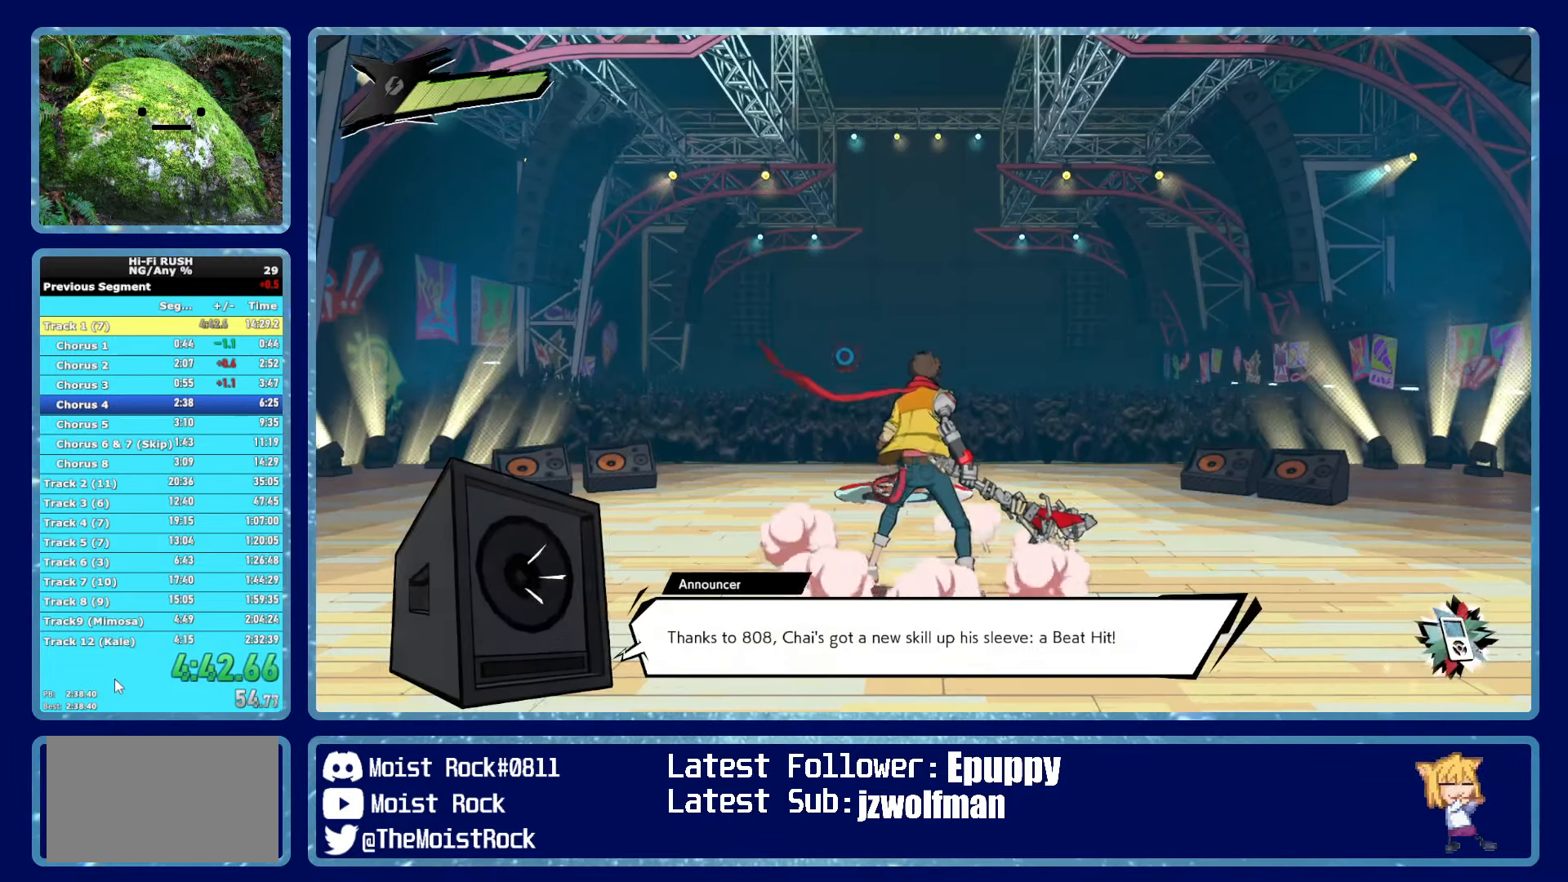
{"buttons": ["A", "X"], "left_stick": "up", "right_stick": "center", "events": [[17, "A", "down"], [67, "A", "up"], [117, "A", "down"], [134, "X", "down"], [167, "X", "up"], [184, "A", "up"], [234, "A", "down"], [234, "X", "down"], [284, "X", "up"], [300, "A", "up"], [334, "A", "down"], [350, "X", "down"], [417, "X", "up"], [434, "A", "up"], [500, "A", "down"], [500, "X", "down"]]}
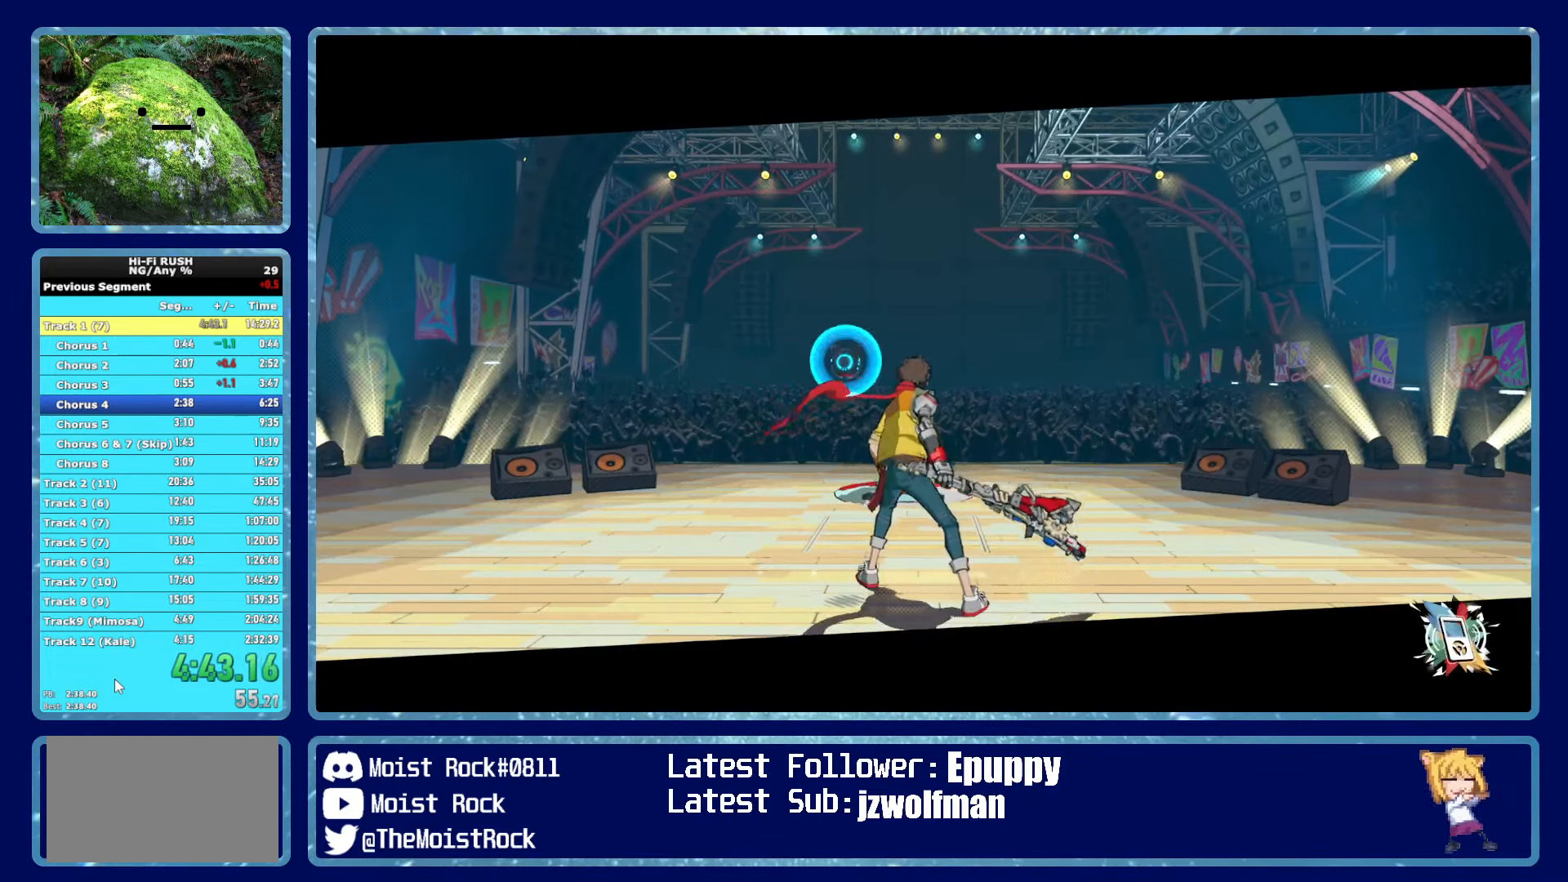
{"buttons": ["A", "X"], "left_stick": "center", "right_stick": "center", "events": [[84, "A", "up"], [84, "X", "up"], [150, "A", "down"], [150, "left_stick", "center"], [167, "X", "down"], [217, "X", "up"], [234, "A", "up"], [300, "A", "down"], [317, "X", "down"], [384, "X", "up"], [400, "A", "up"], [450, "A", "down"], [467, "X", "down"]]}
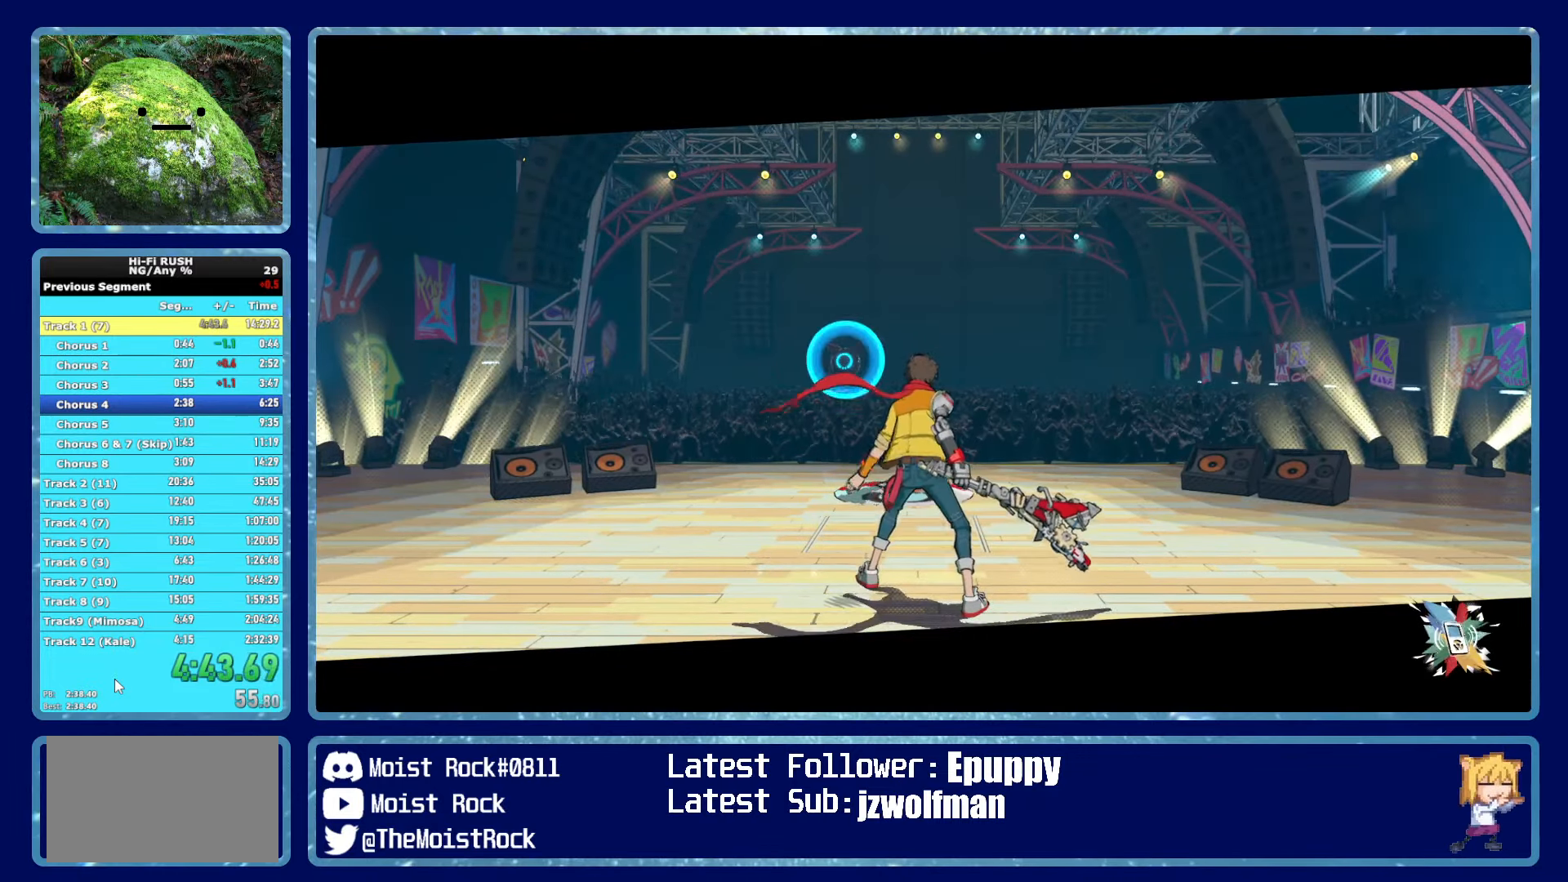
{"buttons": ["A", "X"], "left_stick": "center", "right_stick": "center", "events": [[50, "X", "up"], [67, "A", "up"], [117, "A", "down"], [134, "X", "down"], [217, "X", "up"], [234, "A", "up"], [284, "A", "down"], [300, "X", "down"], [400, "X", "up"], [417, "A", "up"], [467, "A", "down"], [500, "X", "down"]]}
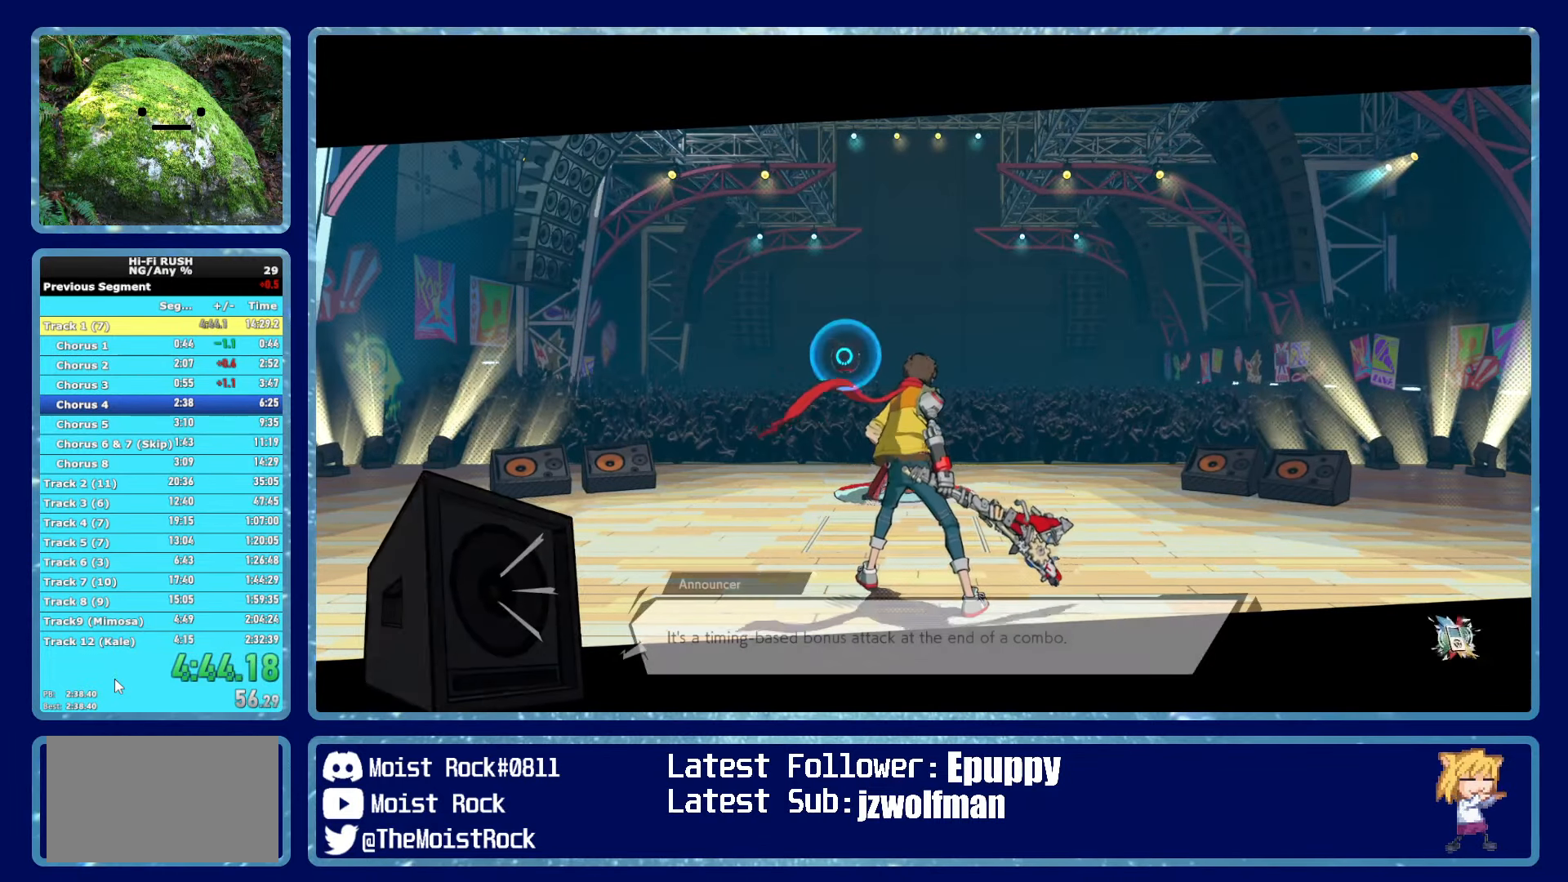
{"buttons": [], "left_stick": "center", "right_stick": "center", "events": [[100, "X", "up"], [117, "A", "up"], [184, "A", "down"], [200, "X", "down"], [300, "A", "up"], [317, "X", "up"], [384, "A", "down"], [384, "X", "down"], [484, "X", "up"], [500, "A", "up"]]}
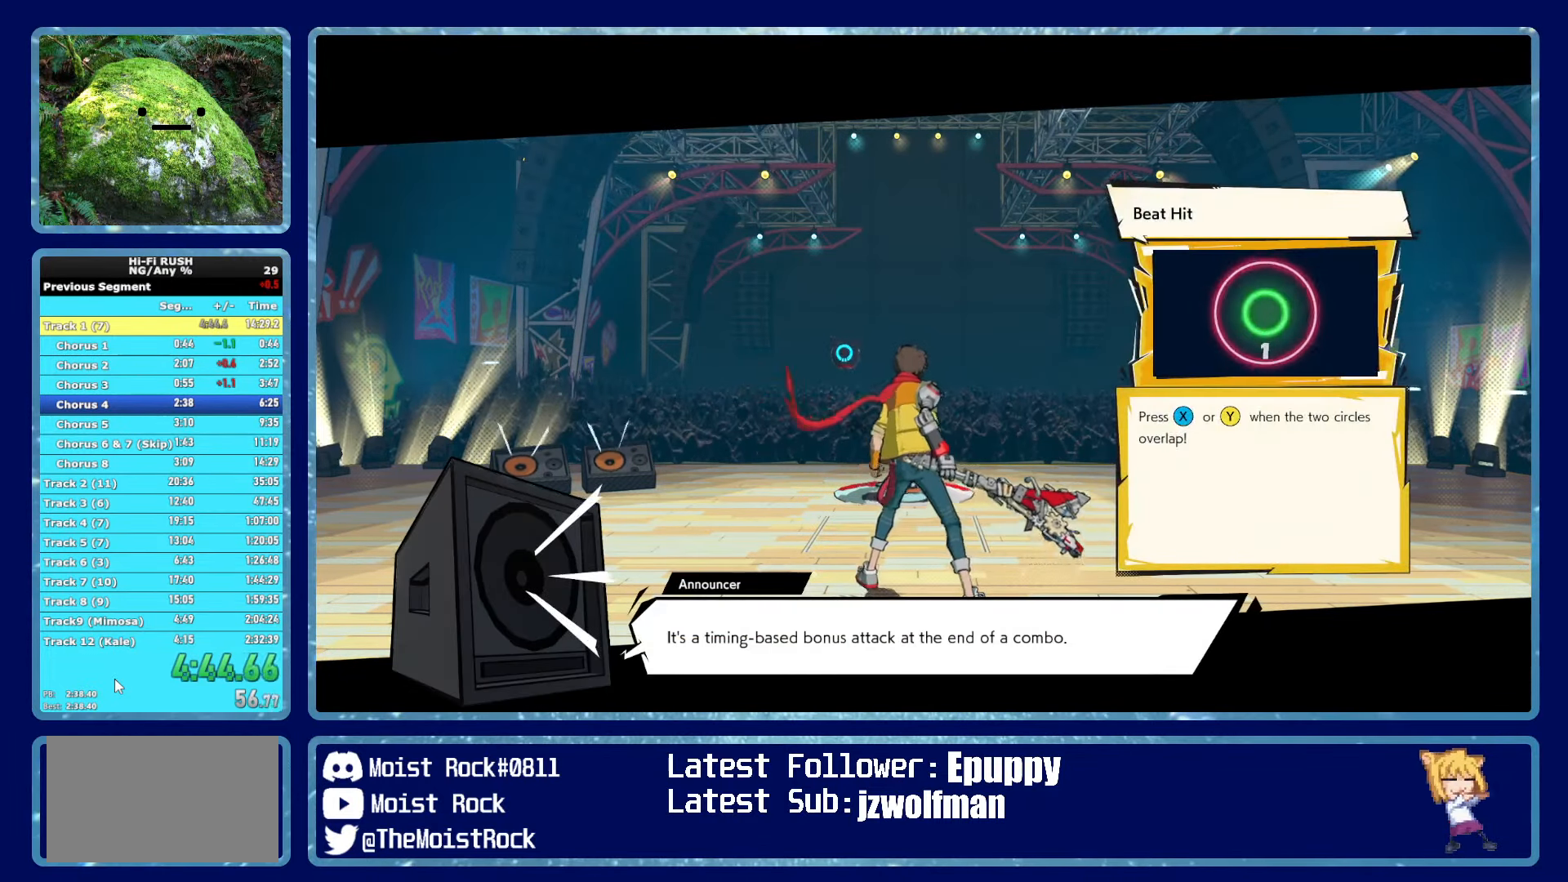
{"buttons": ["A", "X"], "left_stick": "center", "right_stick": "center", "events": [[50, "A", "down"], [50, "X", "down"], [167, "A", "up"], [167, "X", "up"], [284, "X", "down"], [300, "A", "down"], [367, "A", "up"], [400, "X", "up"], [484, "A", "down"], [484, "X", "down"]]}
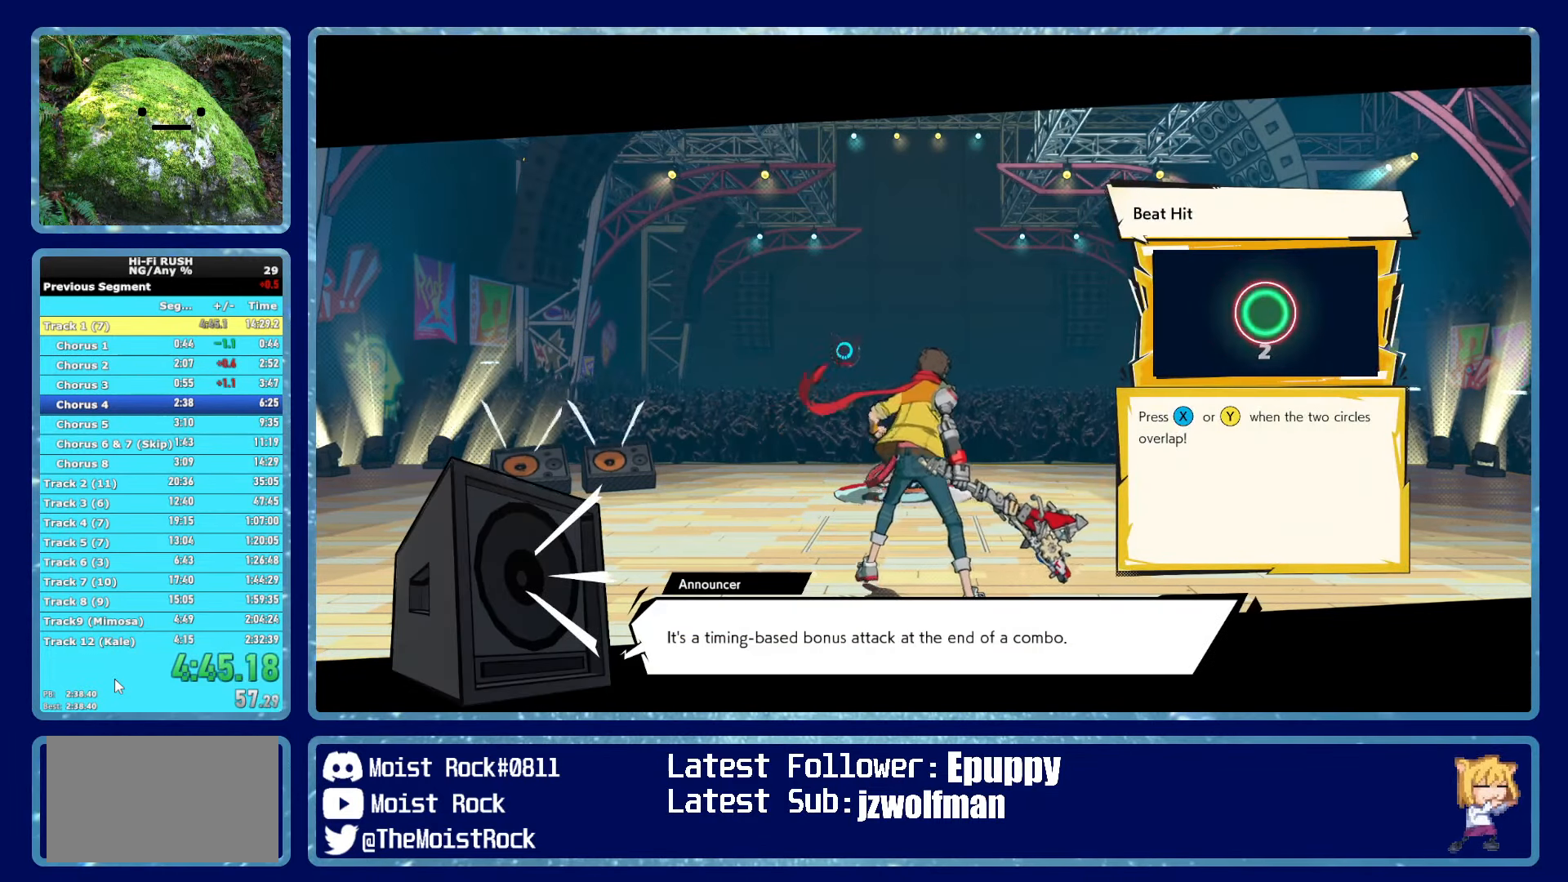
{"buttons": [], "left_stick": "center", "right_stick": "center", "events": [[100, "A", "up"], [100, "X", "up"], [167, "A", "down"], [184, "X", "down"], [284, "A", "up"], [284, "X", "up"], [367, "A", "down"], [384, "X", "down"], [484, "X", "up"], [500, "A", "up"]]}
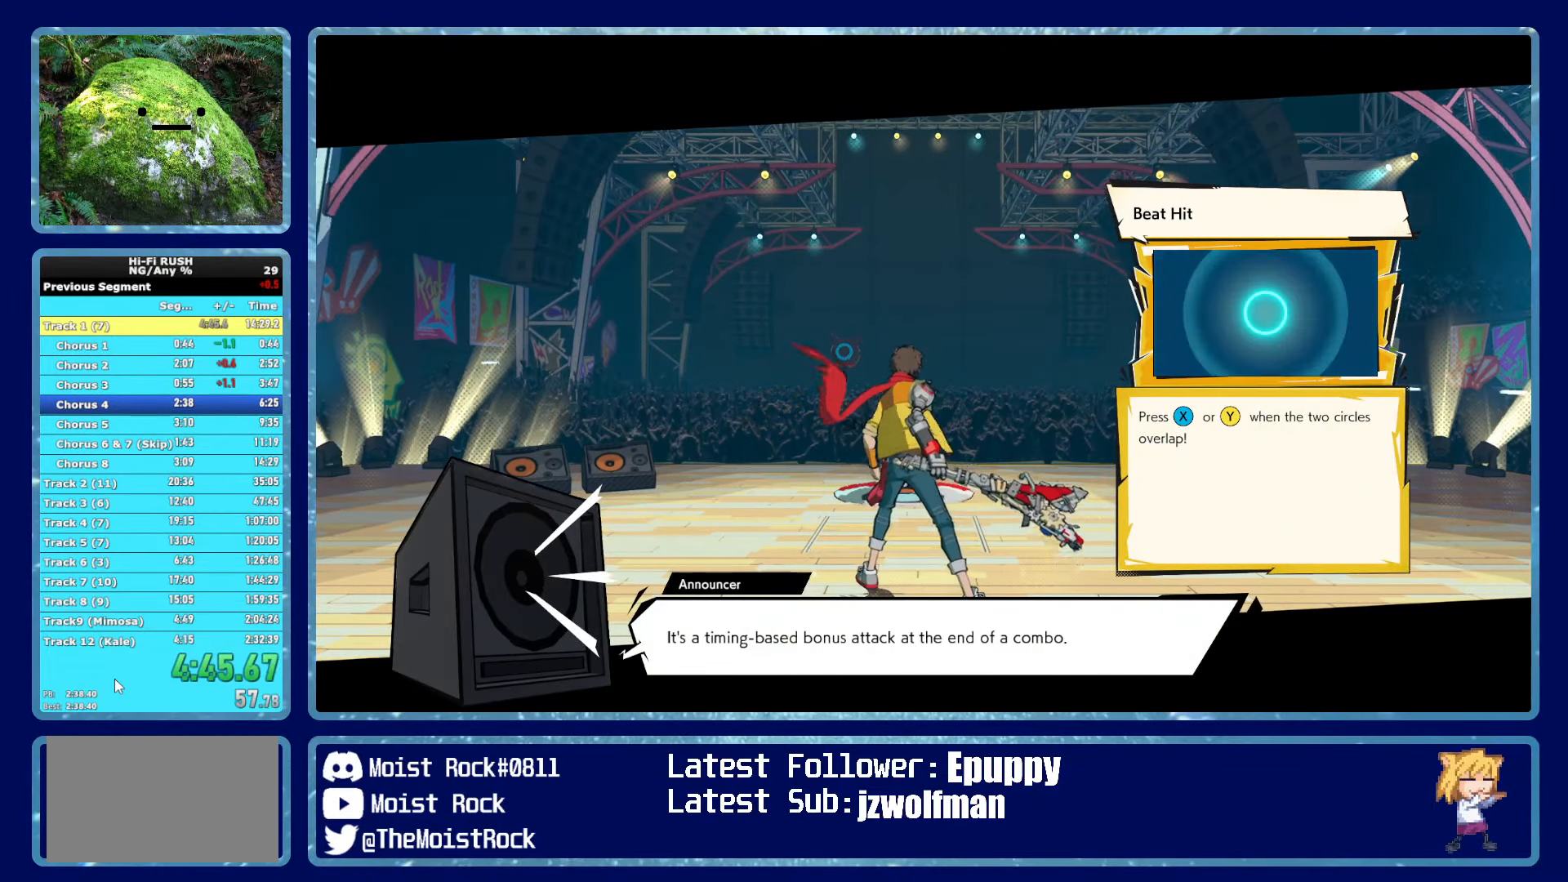
{"buttons": [], "left_stick": "center", "right_stick": "center", "events": [[84, "A", "down"], [100, "X", "down"], [217, "A", "up"], [234, "X", "up"], [350, "A", "down"], [350, "X", "down"], [450, "A", "up"], [467, "X", "up"]]}
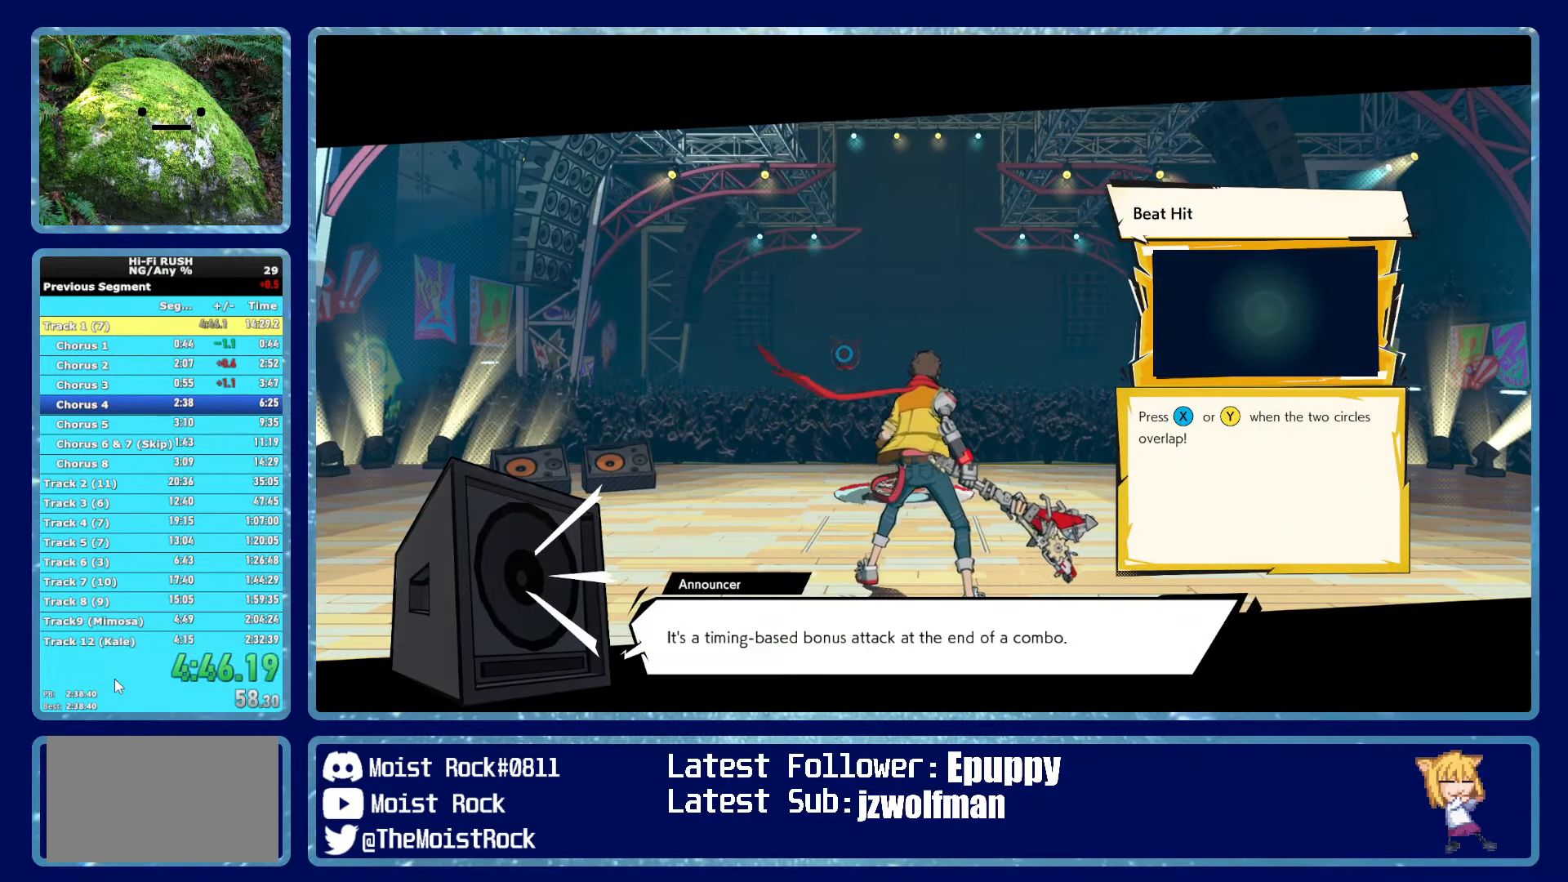
{"buttons": ["A", "X"], "left_stick": "center", "right_stick": "center", "events": [[50, "A", "down"], [50, "X", "down"], [167, "A", "up"], [167, "X", "up"], [250, "A", "down"], [267, "X", "down"], [350, "A", "up"], [350, "X", "up"], [434, "A", "down"], [434, "X", "down"]]}